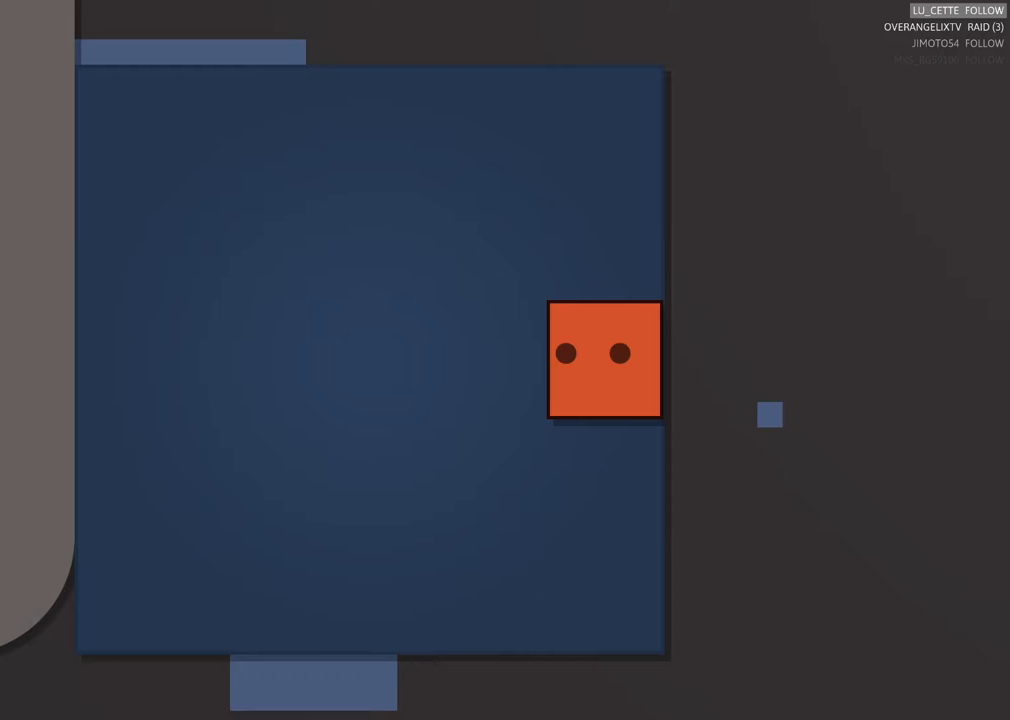
Gameplay with a controller (Xbox layout); each line is a JSON object with the inputs held at the frame after it. "events" lists button and stick changes between this image and that frame as [ms after this image, input, new state], when the widget could be followed in between. Not read: L3 R3 right_stick.
{"buttons": [], "left_stick": "center", "events": [[50, "left_stick", "down"], [450, "left_stick", "center"]]}
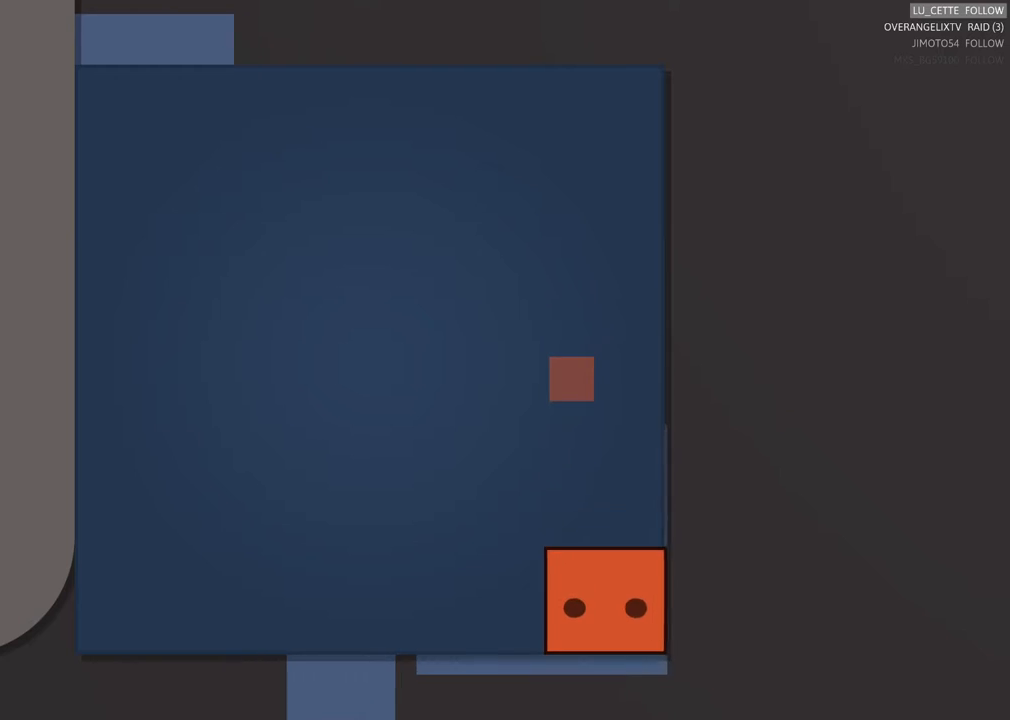
{"buttons": [], "left_stick": "down", "events": [[317, "left_stick", "down"]]}
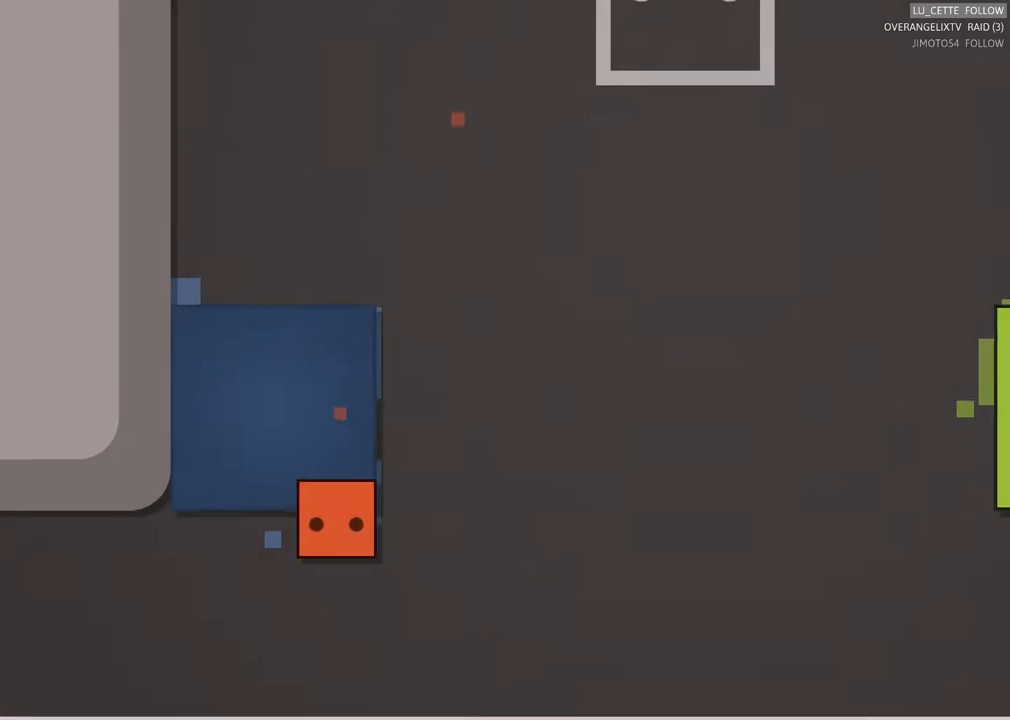
{"buttons": [], "left_stick": "center", "events": [[83, "left_stick", "center"]]}
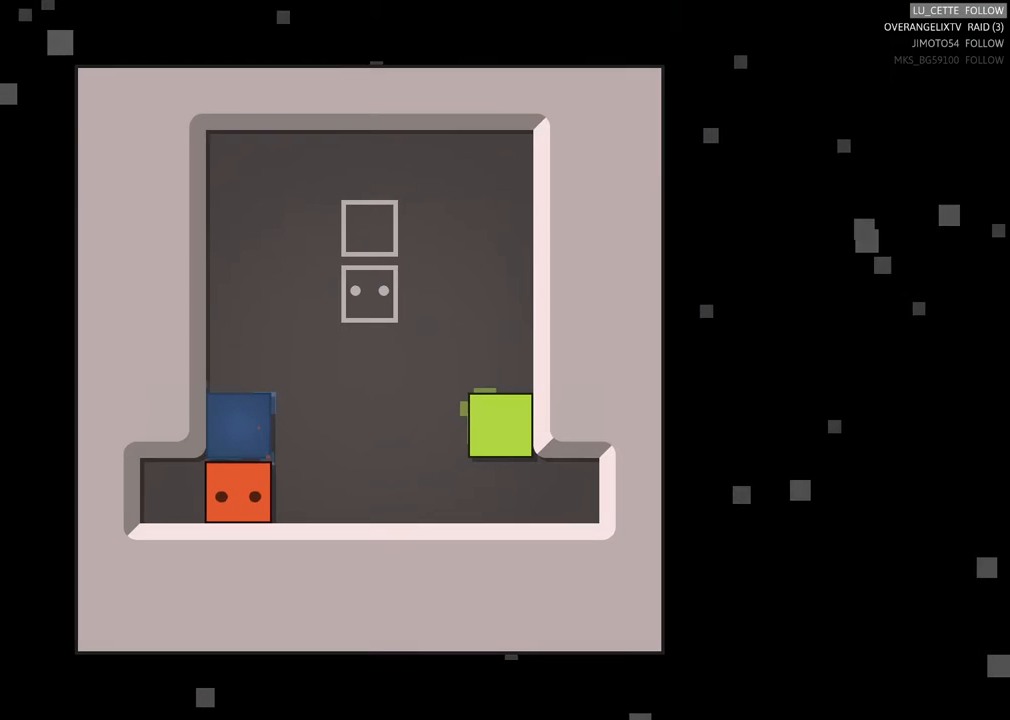
{"buttons": [], "left_stick": "center", "events": []}
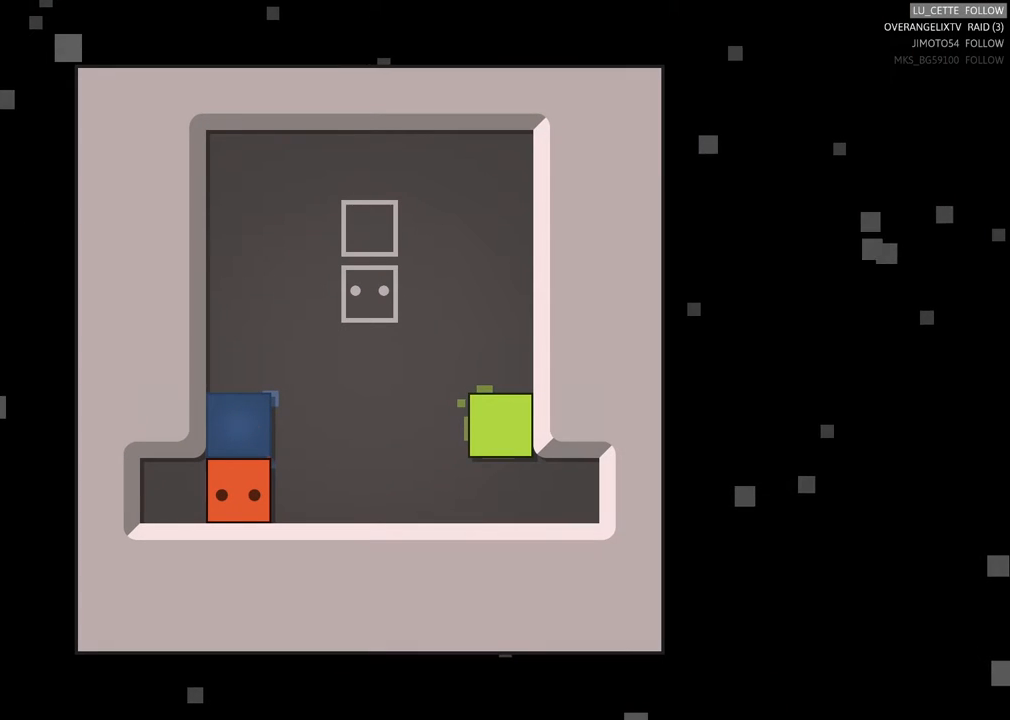
{"buttons": [], "left_stick": "center", "events": []}
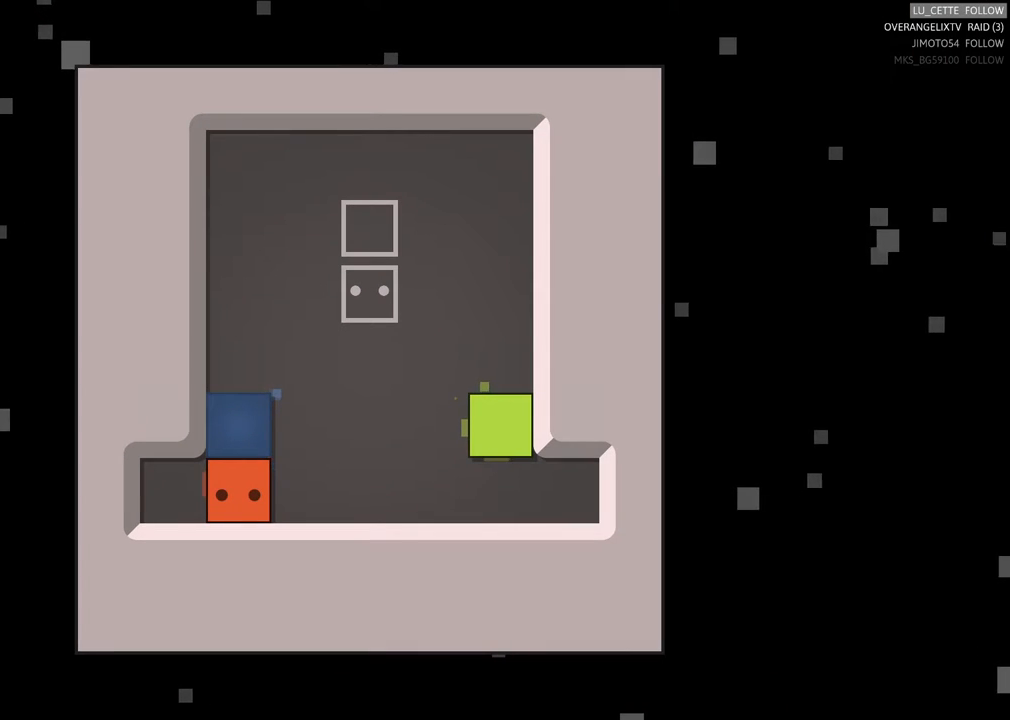
{"buttons": [], "left_stick": "right", "events": [[317, "left_stick", "right"]]}
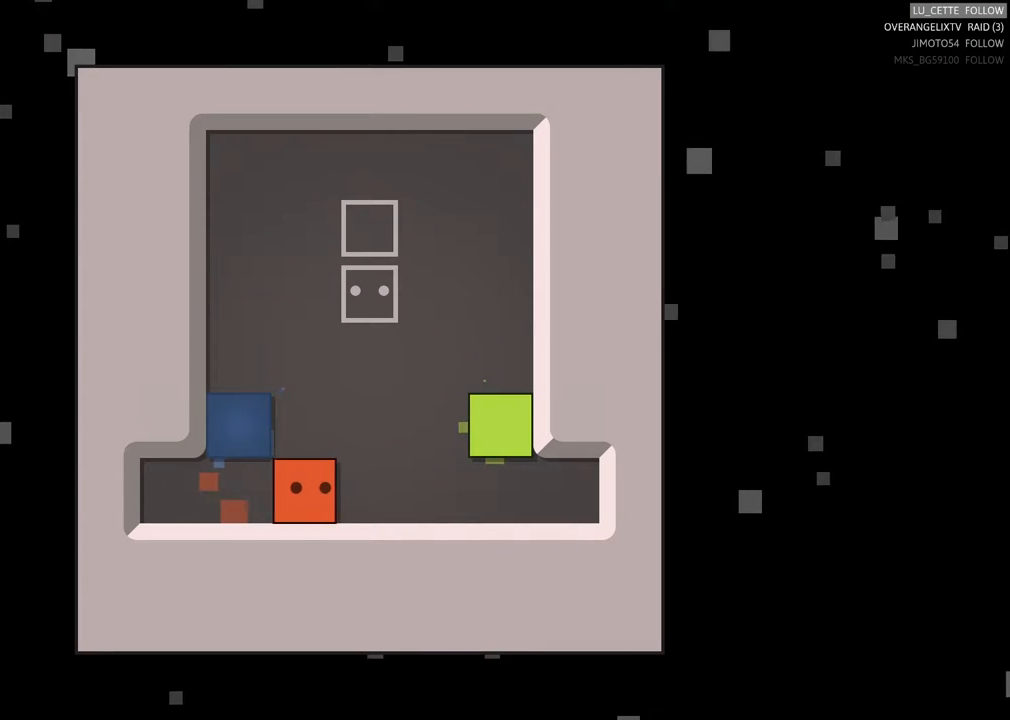
{"buttons": [], "left_stick": "up-left", "events": [[33, "left_stick", "up-right"], [150, "left_stick", "up"], [250, "left_stick", "up-left"]]}
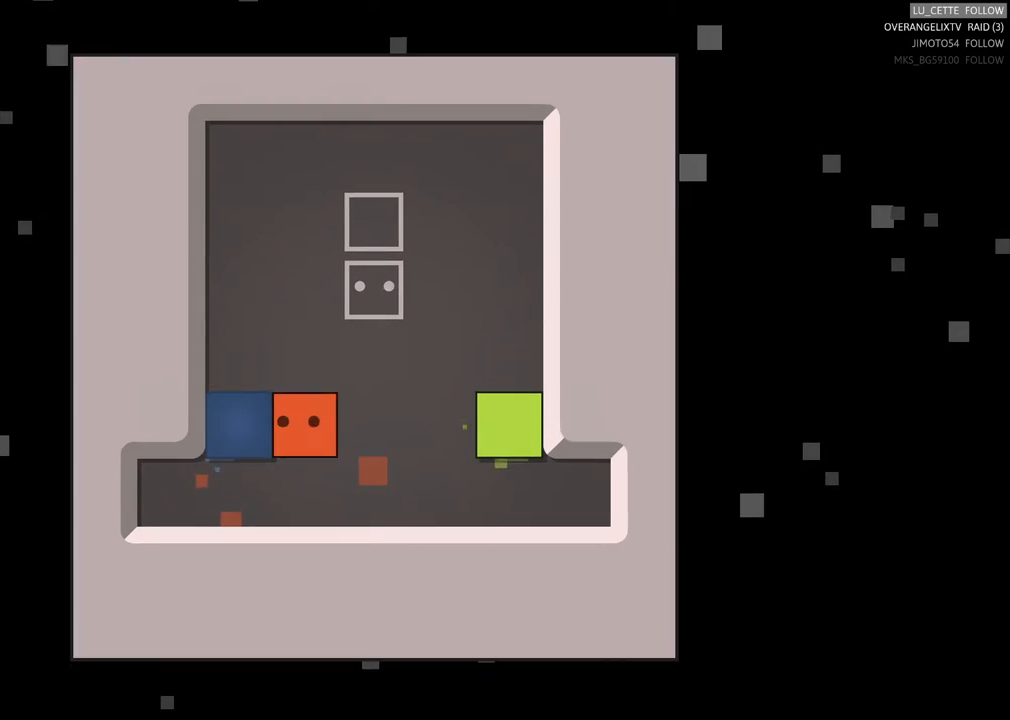
{"buttons": [], "left_stick": "center"}
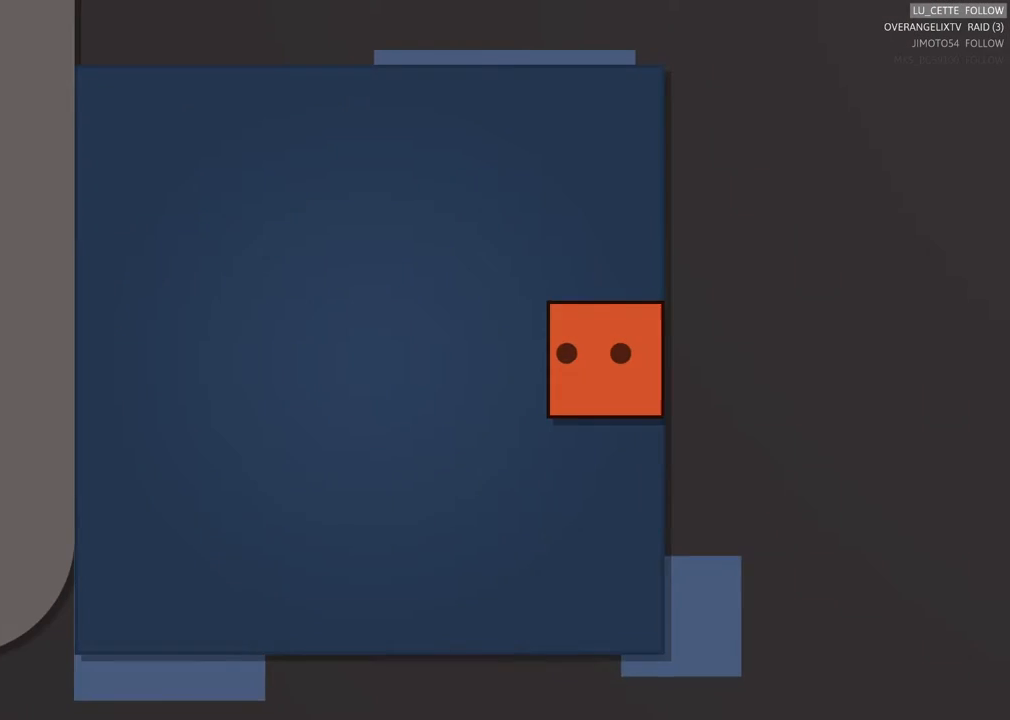
{"buttons": [], "left_stick": "center", "events": [[167, "left_stick", "right"], [317, "left_stick", "center"]]}
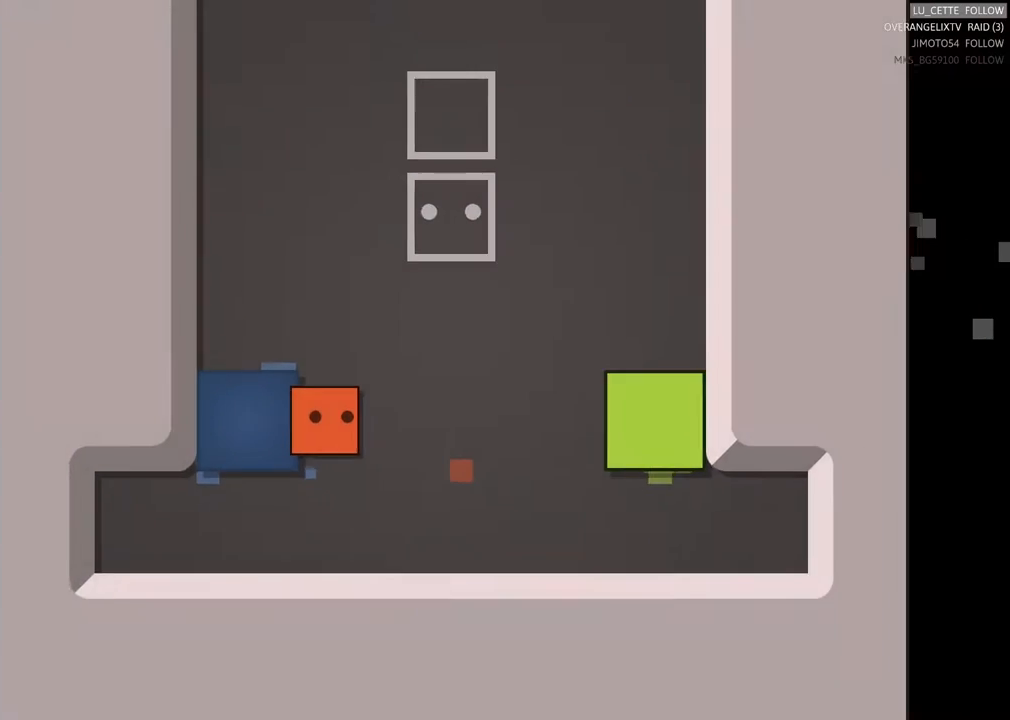
{"buttons": [], "left_stick": "center", "events": [[217, "left_stick", "up"], [433, "left_stick", "center"]]}
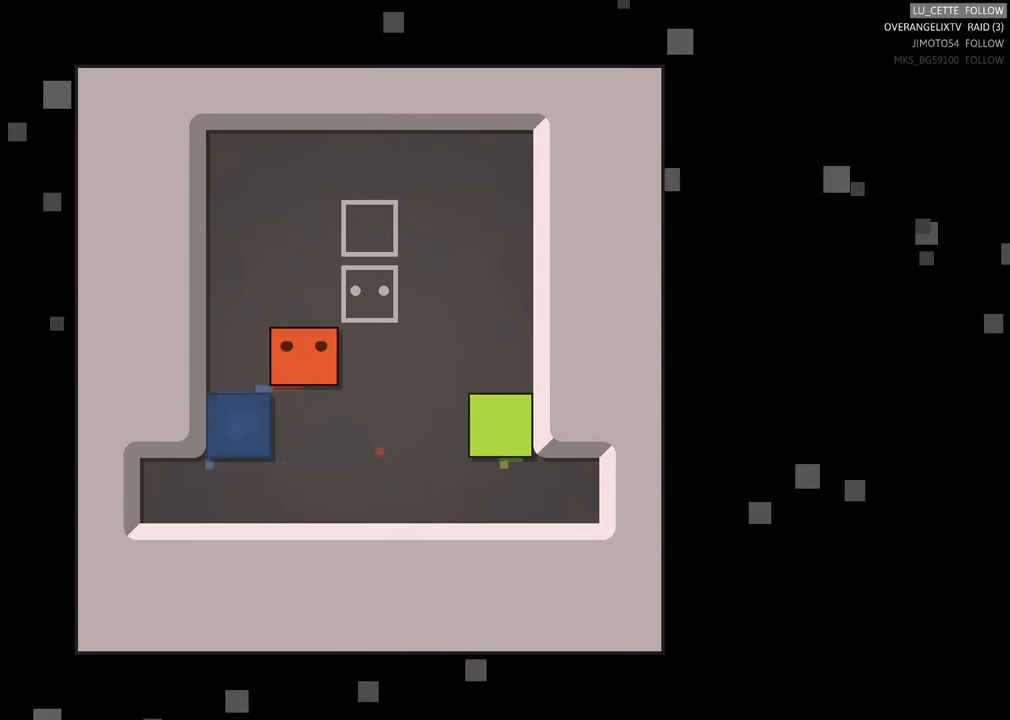
{"buttons": [], "left_stick": "down", "events": [[67, "left_stick", "left"], [283, "left_stick", "center"], [333, "left_stick", "down-left"], [417, "left_stick", "down"]]}
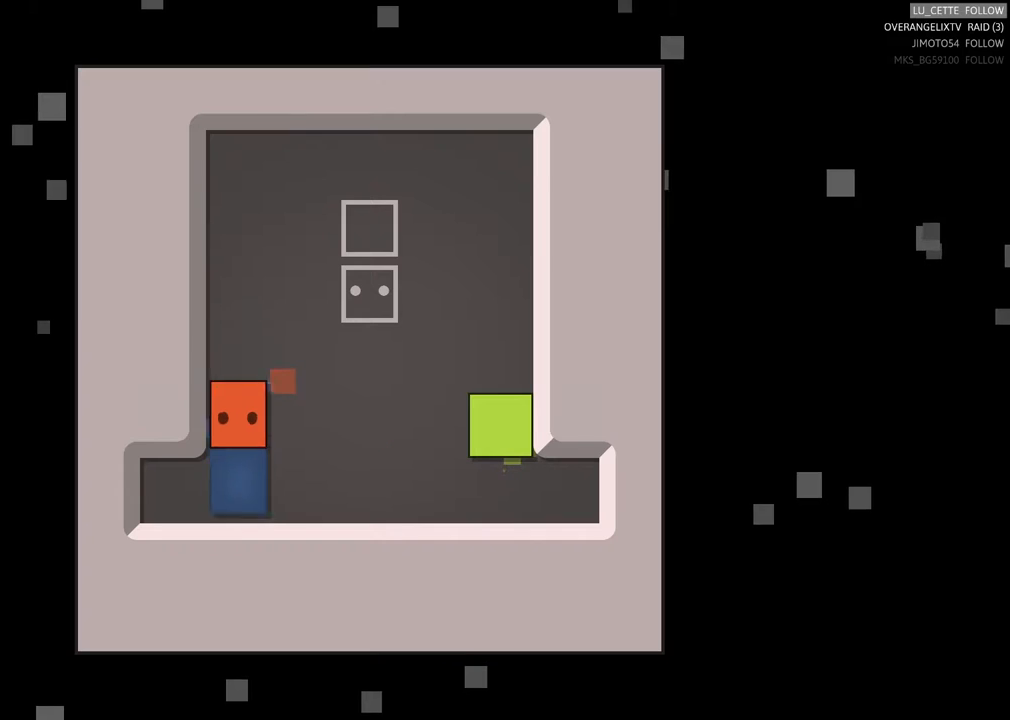
{"buttons": [], "left_stick": "down", "events": [[117, "left_stick", "center"], [333, "left_stick", "down"]]}
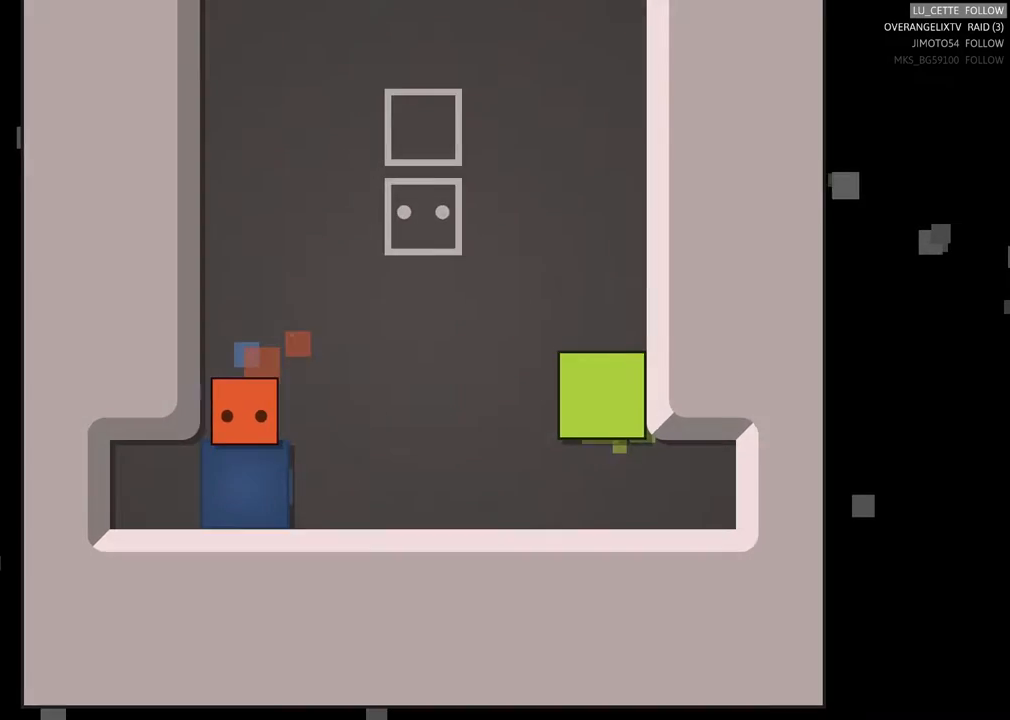
{"buttons": [], "left_stick": "center"}
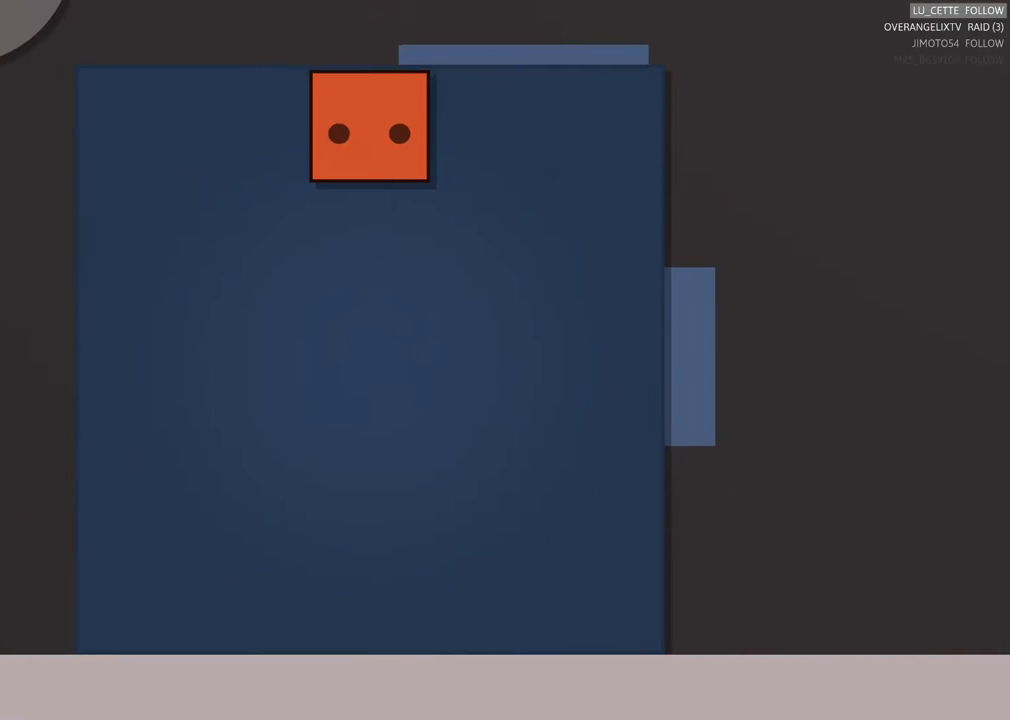
{"buttons": [], "left_stick": "center", "events": [[67, "left_stick", "left"], [317, "left_stick", "center"]]}
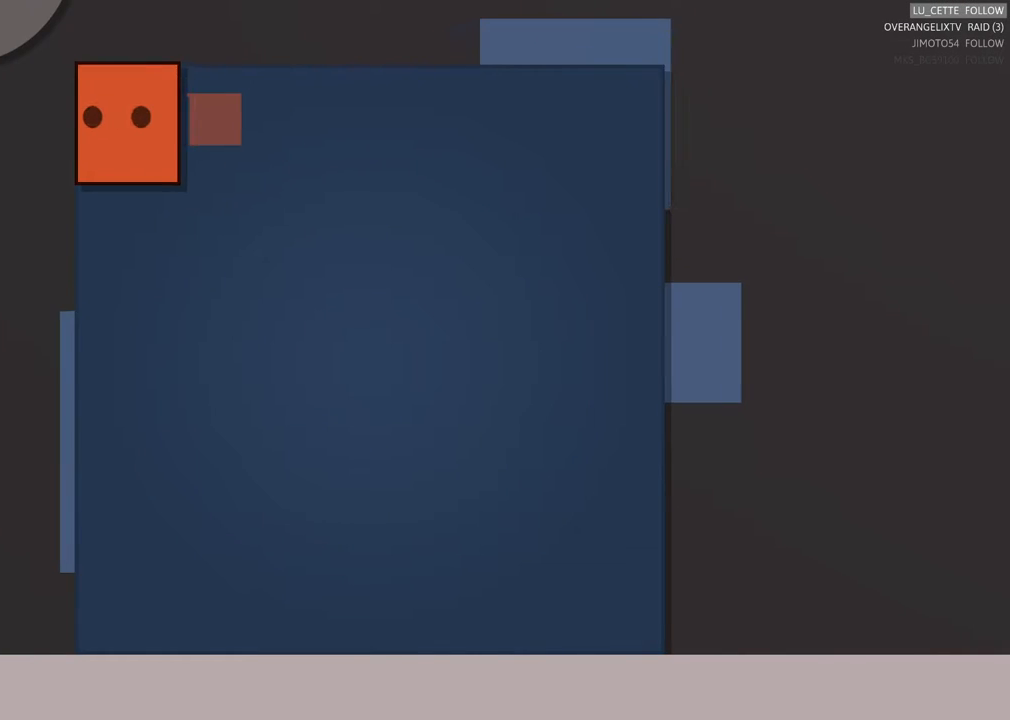
{"buttons": [], "left_stick": "center"}
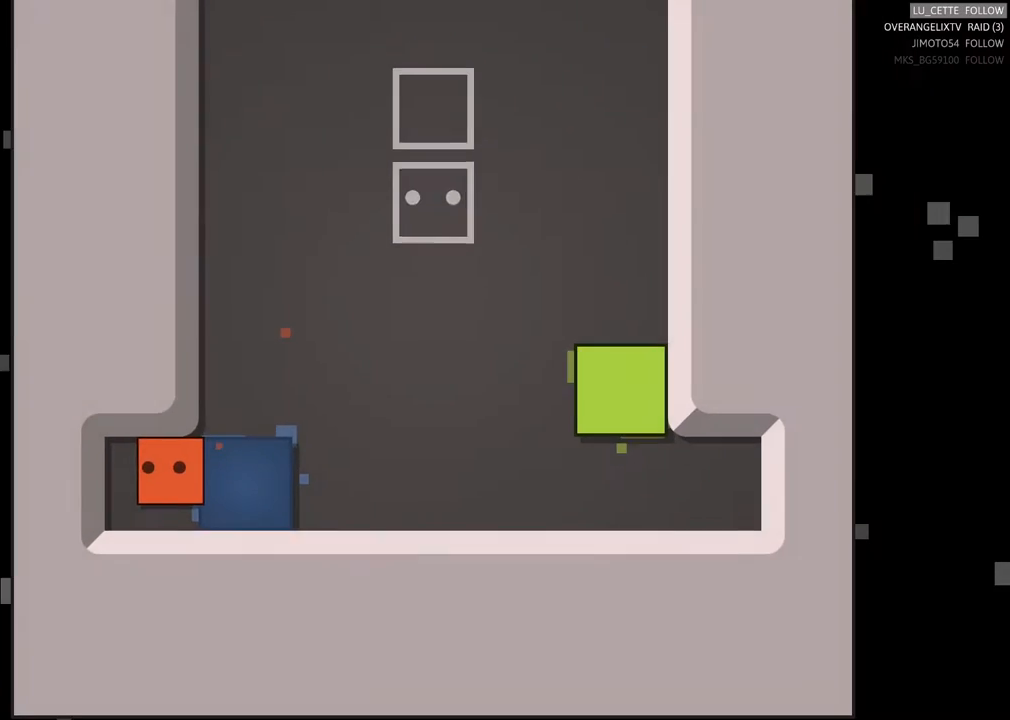
{"buttons": [], "left_stick": "center", "events": [[333, "left_stick", "down-left"], [467, "left_stick", "center"]]}
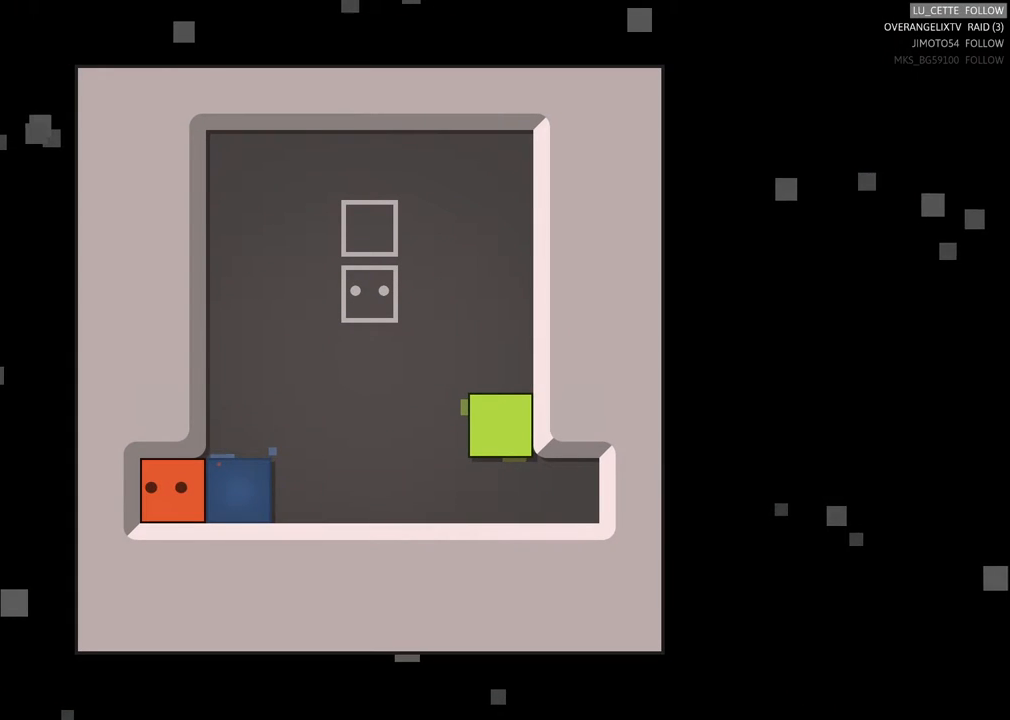
{"buttons": [], "left_stick": "center", "events": [[200, "left_stick", "right"], [383, "left_stick", "center"]]}
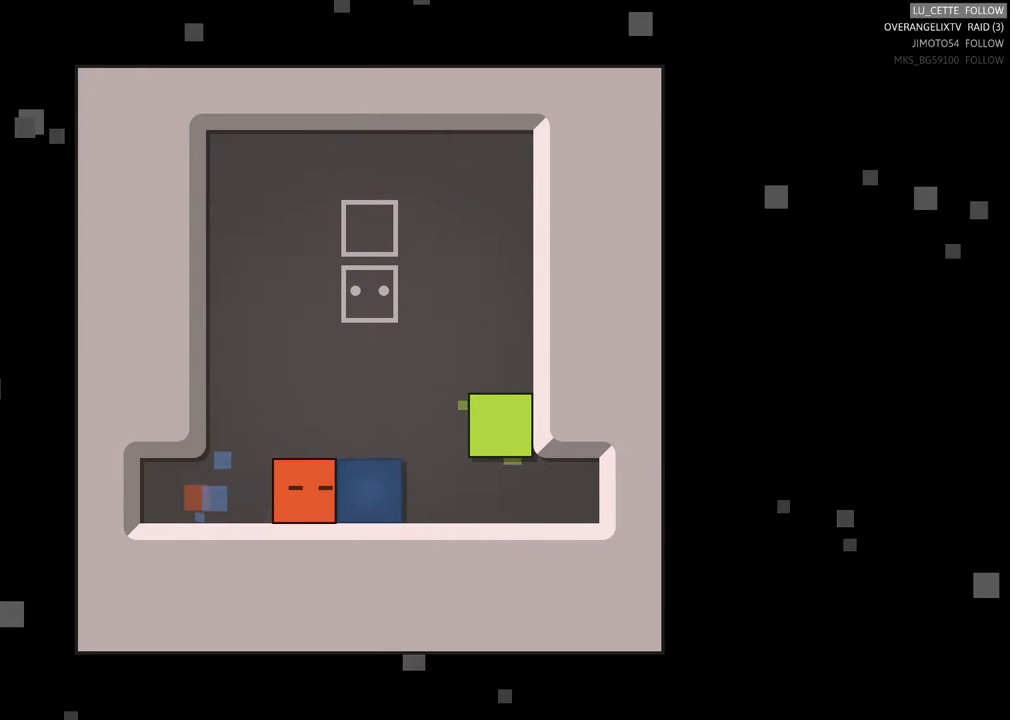
{"buttons": [], "left_stick": "center", "events": []}
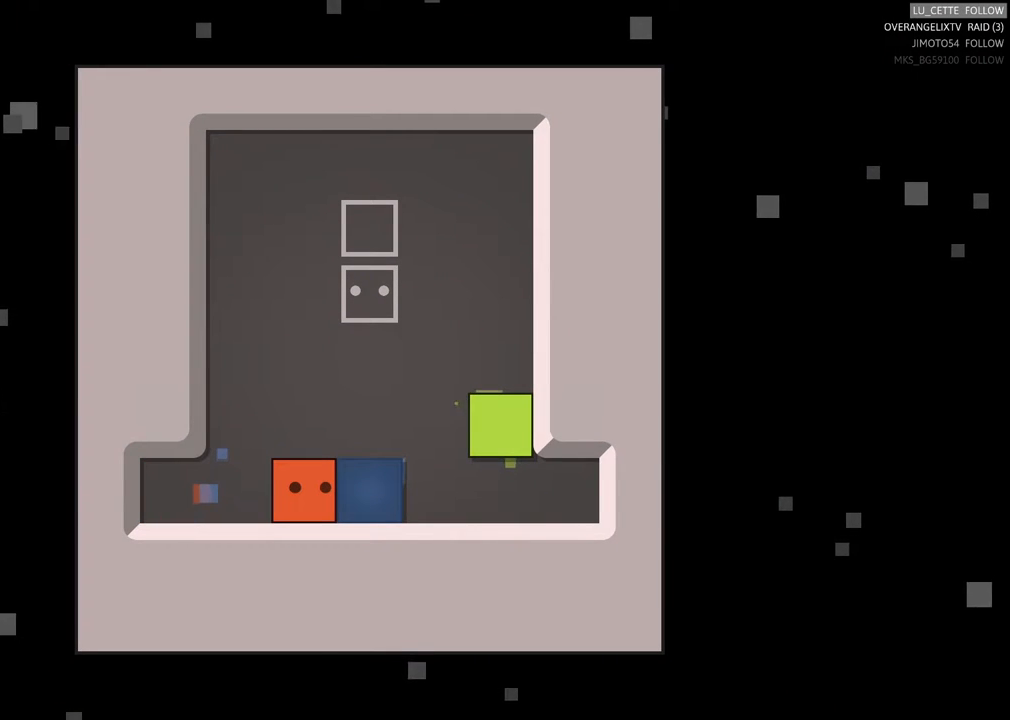
{"buttons": [], "left_stick": "center", "events": []}
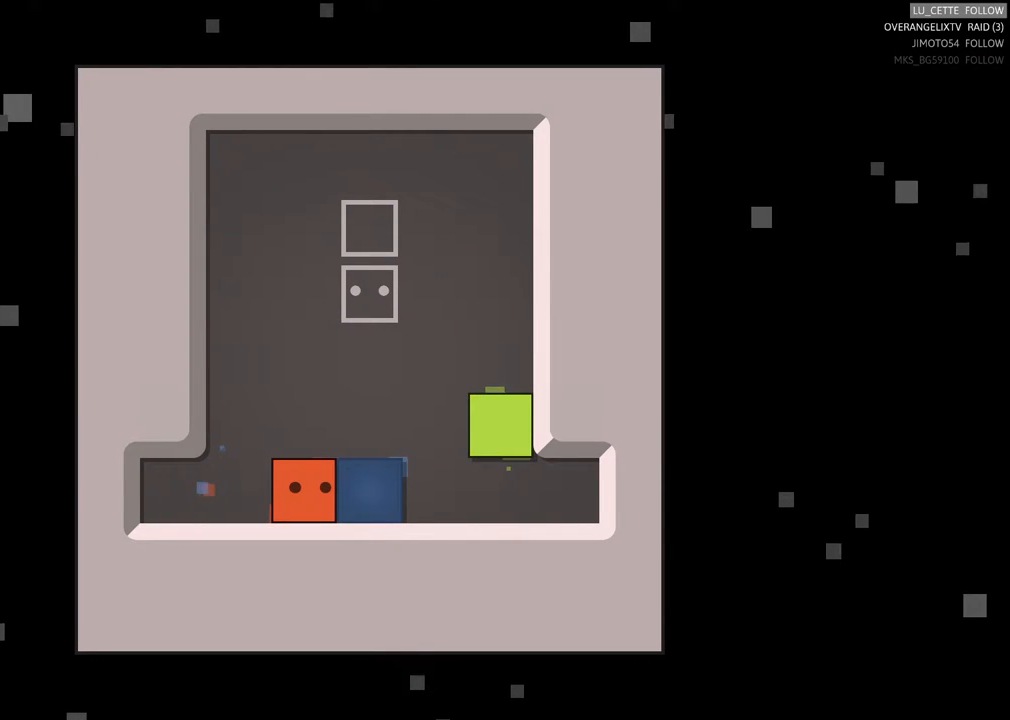
{"buttons": [], "left_stick": "center", "events": [[33, "left_stick", "right"], [350, "left_stick", "center"]]}
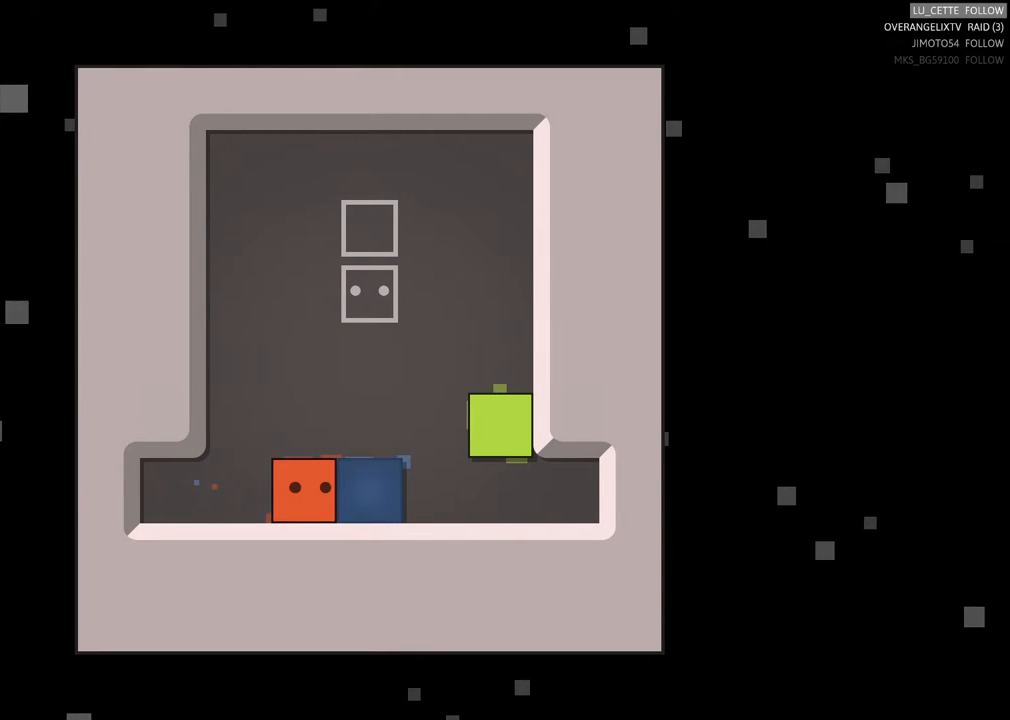
{"buttons": [], "left_stick": "right", "events": [[33, "left_stick", "right"], [183, "left_stick", "center"], [367, "left_stick", "right"]]}
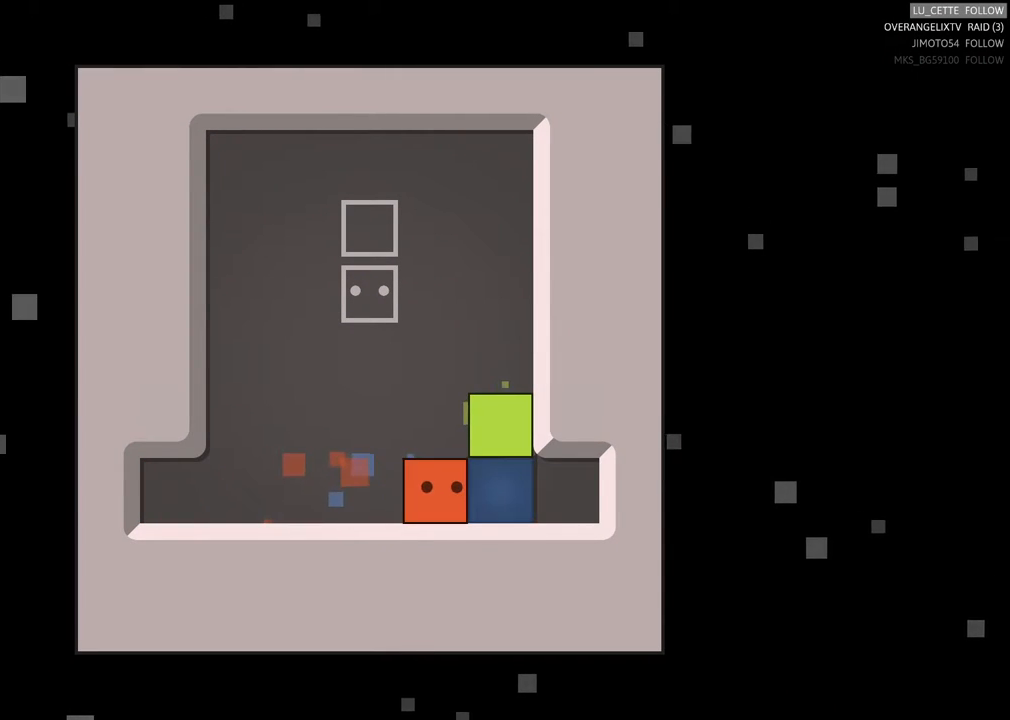
{"buttons": [], "left_stick": "up", "events": [[33, "left_stick", "center"], [233, "left_stick", "up-left"], [350, "left_stick", "up"]]}
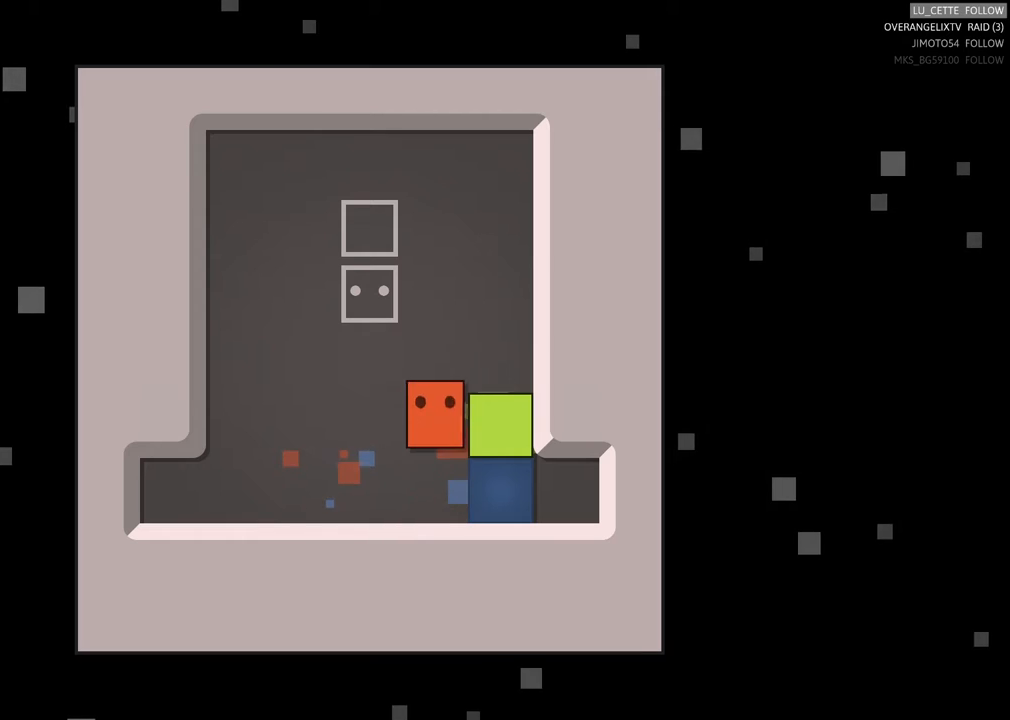
{"buttons": [], "left_stick": "center", "events": [[133, "left_stick", "right"], [367, "left_stick", "center"]]}